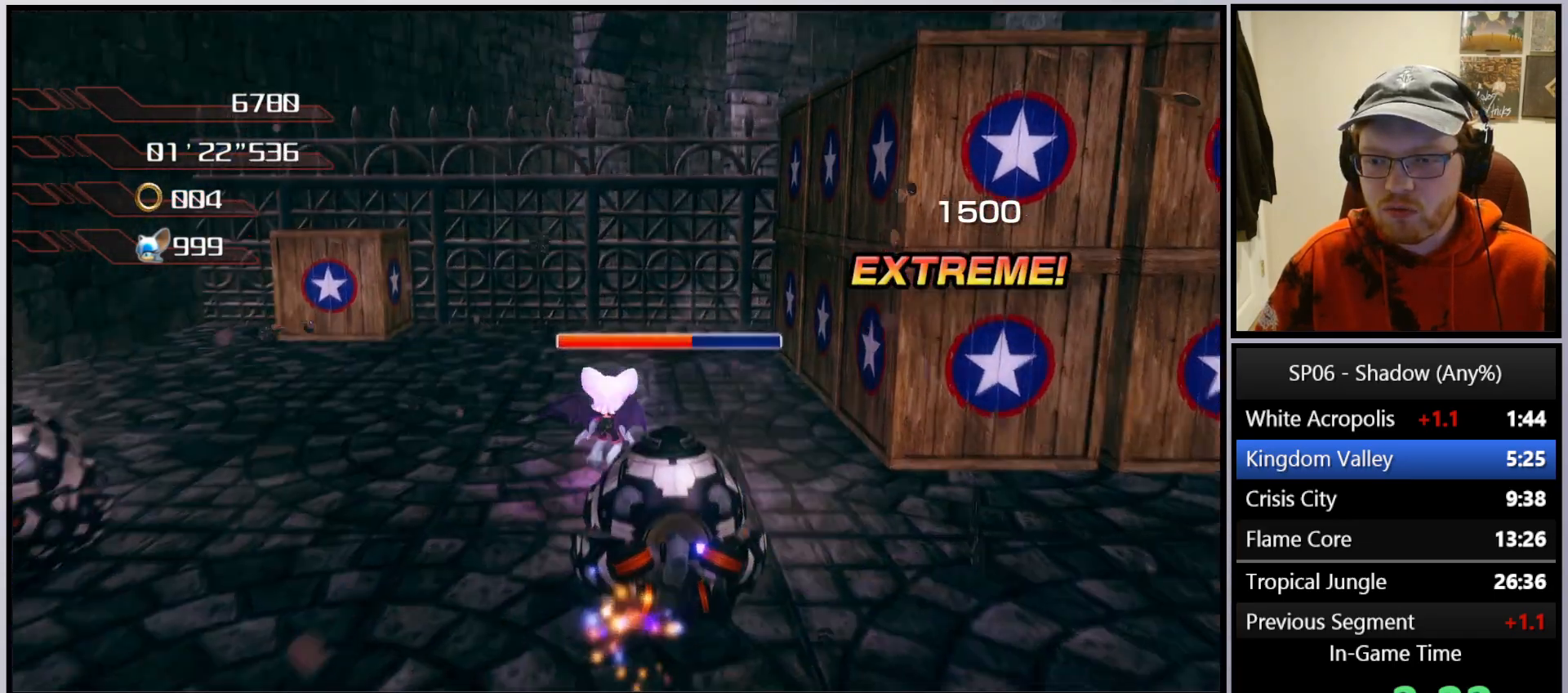
Gameplay with a controller (Xbox layout); each line is a JSON object with the inputs held at the frame after it. "events" lists button and stick changes between this image and that frame as [ms after this image, input, new state], when the widget could be followed in between. Not read: L3.
{"buttons": ["X"], "left_stick": "down-right", "right_stick": "center", "events": [[17, "left_stick", "right"], [50, "X", "down"], [117, "left_stick", "down"], [167, "X", "up"], [233, "X", "down"], [350, "X", "up"], [417, "X", "down"], [417, "left_stick", "down-right"]]}
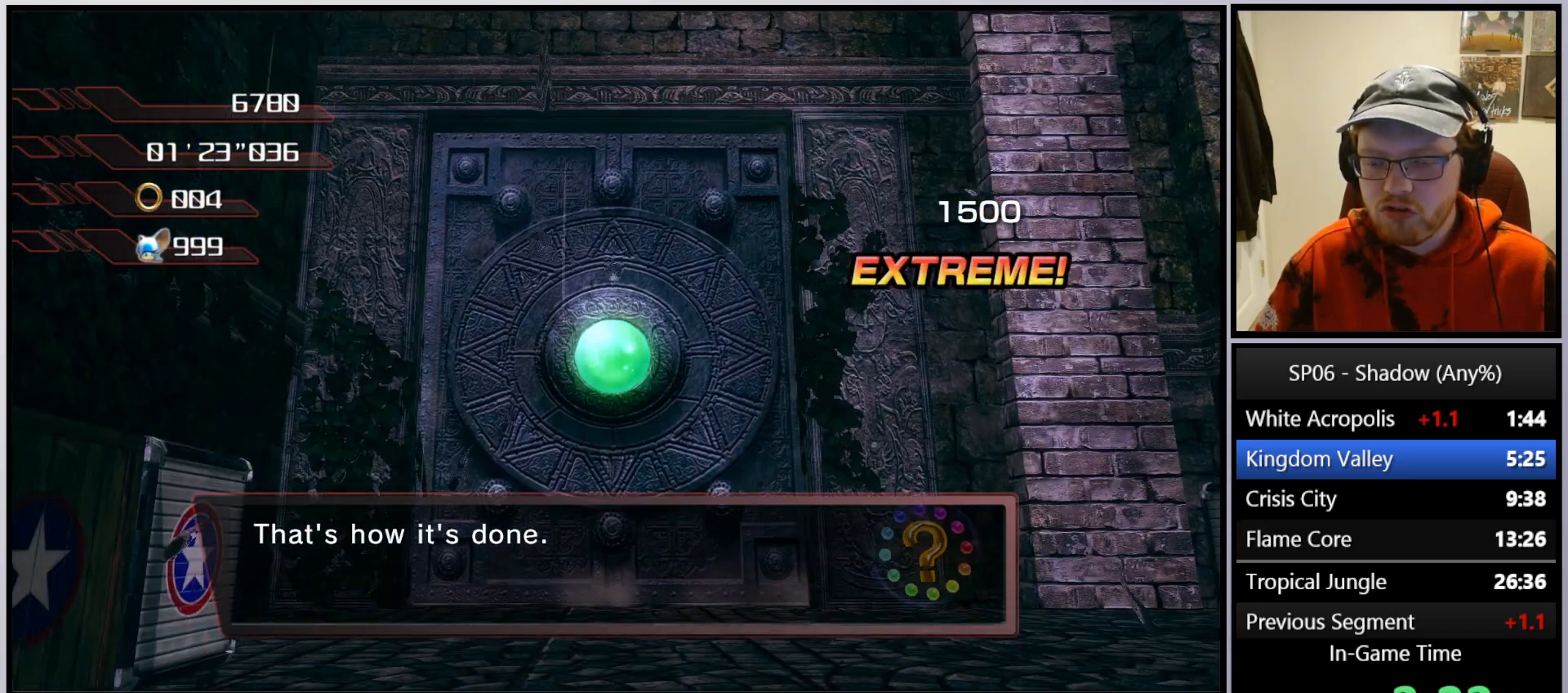
{"buttons": [], "left_stick": "center", "right_stick": "center", "events": [[33, "X", "up"], [100, "left_stick", "center"], [183, "right_stick", "left"], [400, "right_stick", "center"]]}
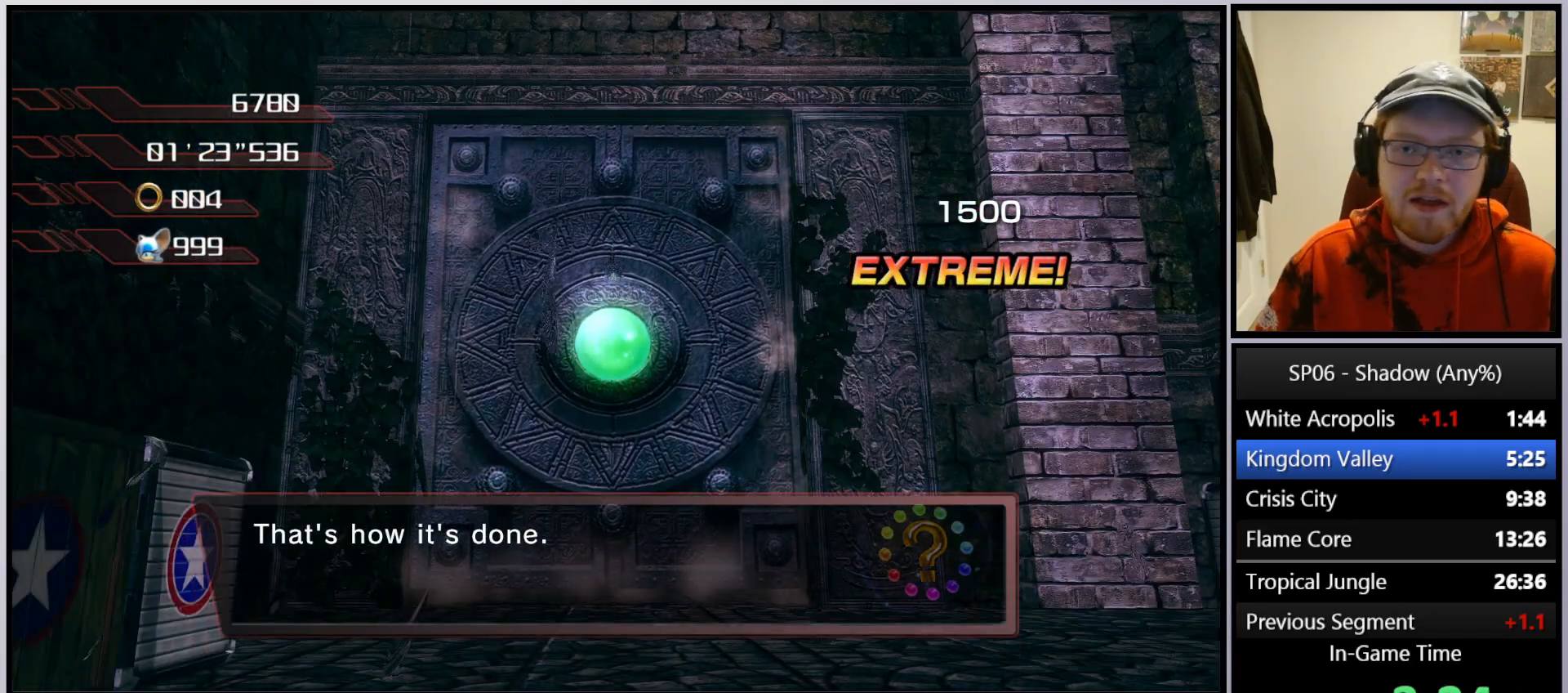
{"buttons": [], "left_stick": "center", "right_stick": "center", "events": []}
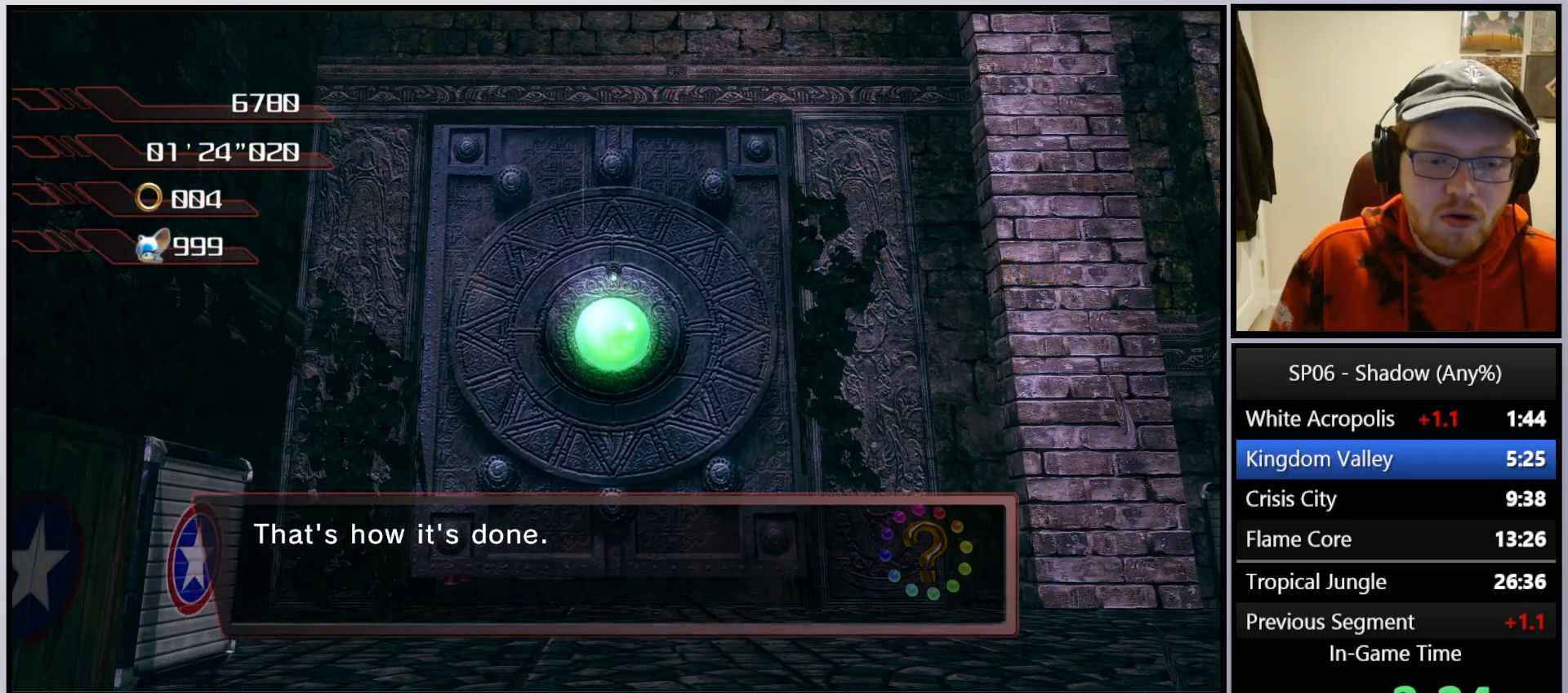
{"buttons": [], "left_stick": "center", "right_stick": "center", "events": []}
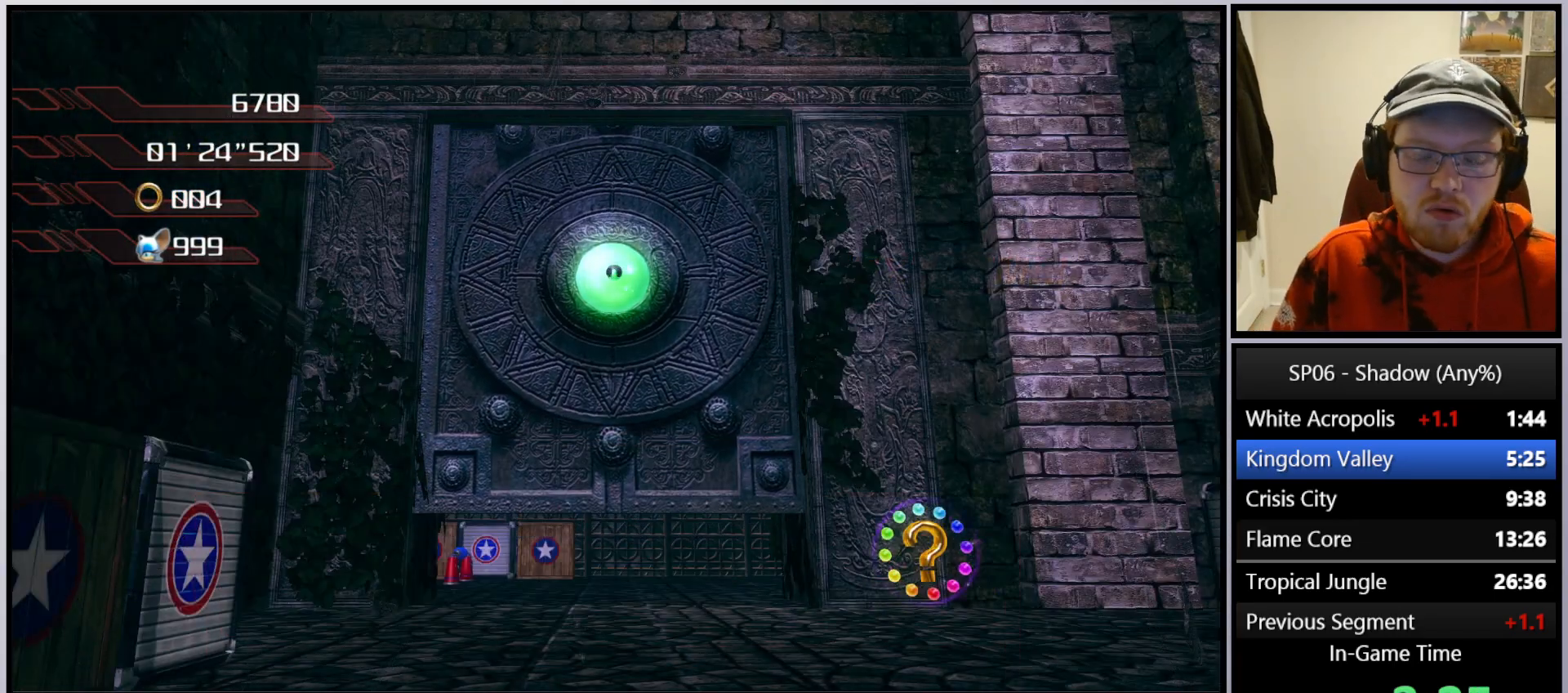
{"buttons": [], "left_stick": "center", "right_stick": "center", "events": []}
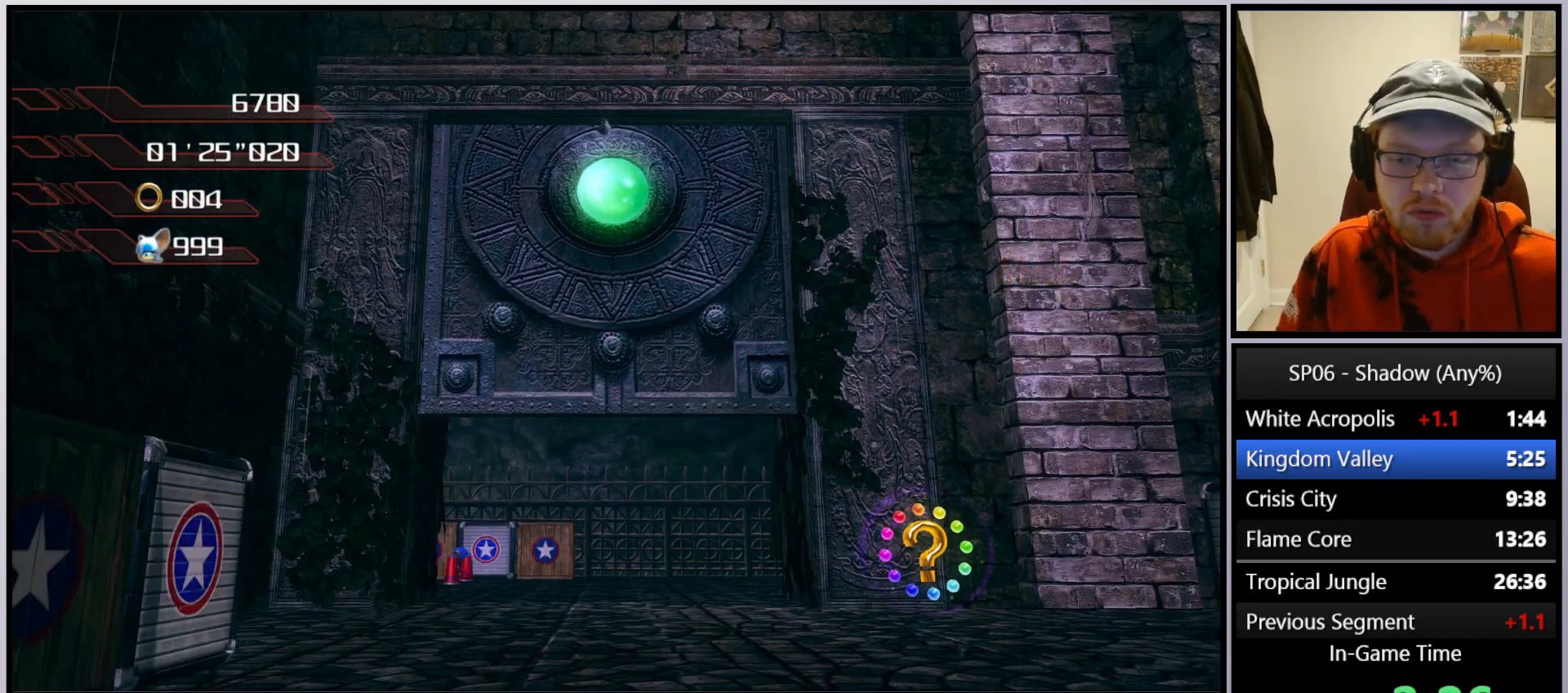
{"buttons": [], "left_stick": "up", "right_stick": "center", "events": [[467, "left_stick", "up"]]}
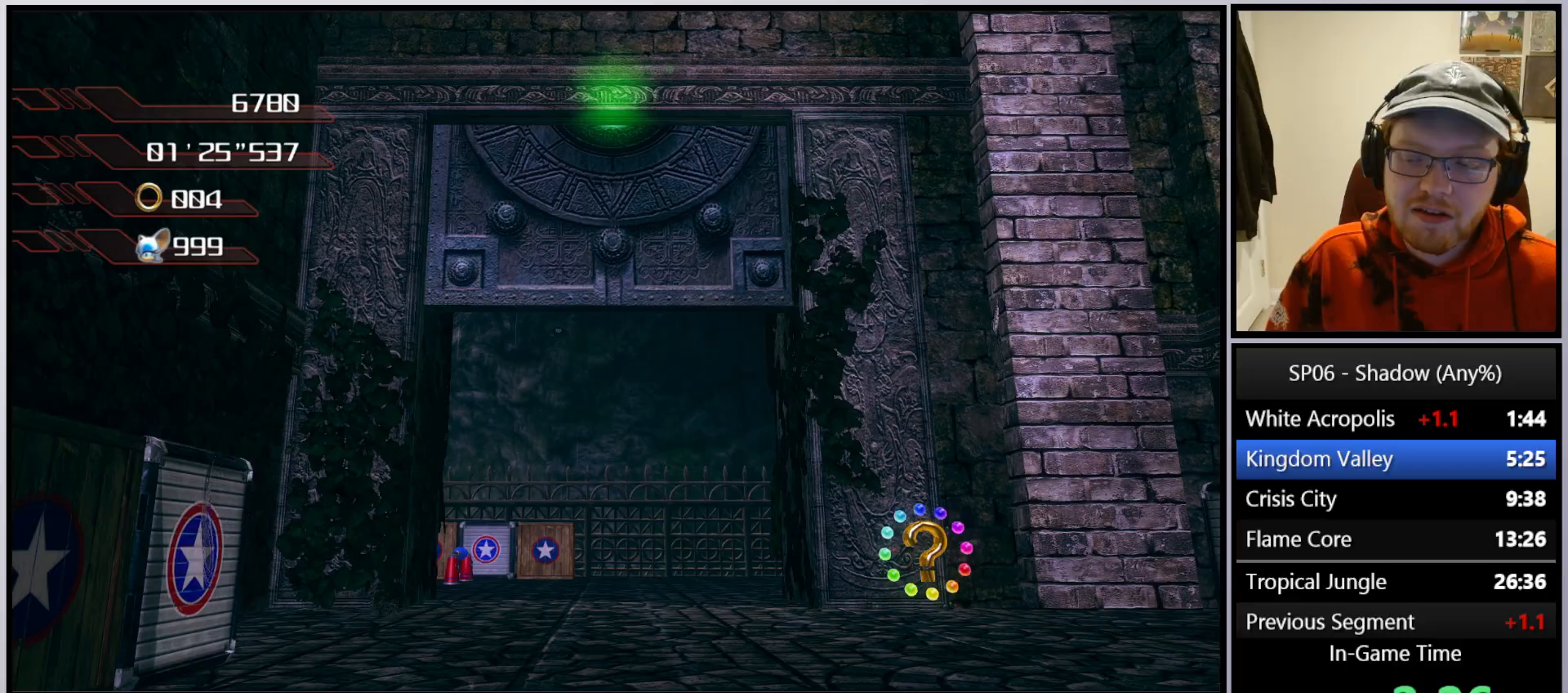
{"buttons": [], "left_stick": "up", "right_stick": "center", "events": []}
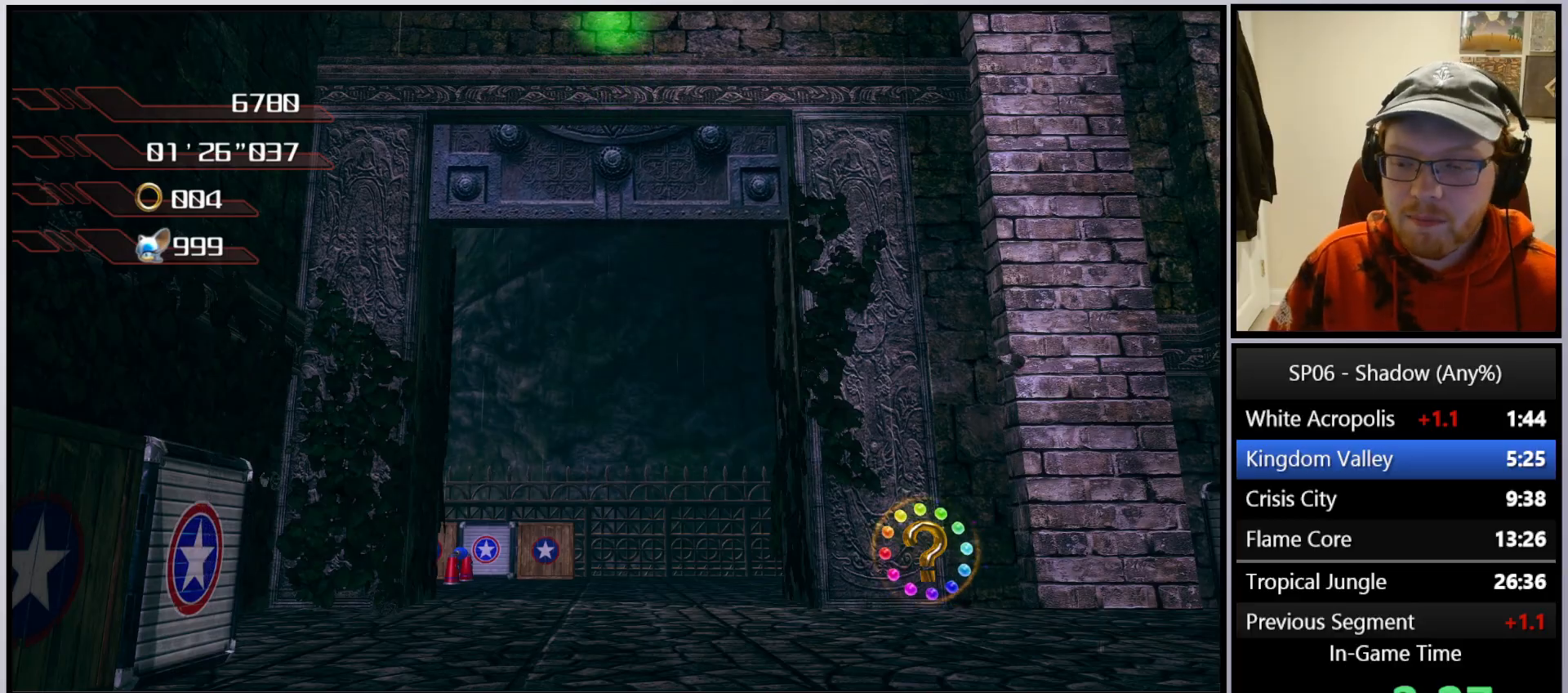
{"buttons": [], "left_stick": "up", "right_stick": "center", "events": []}
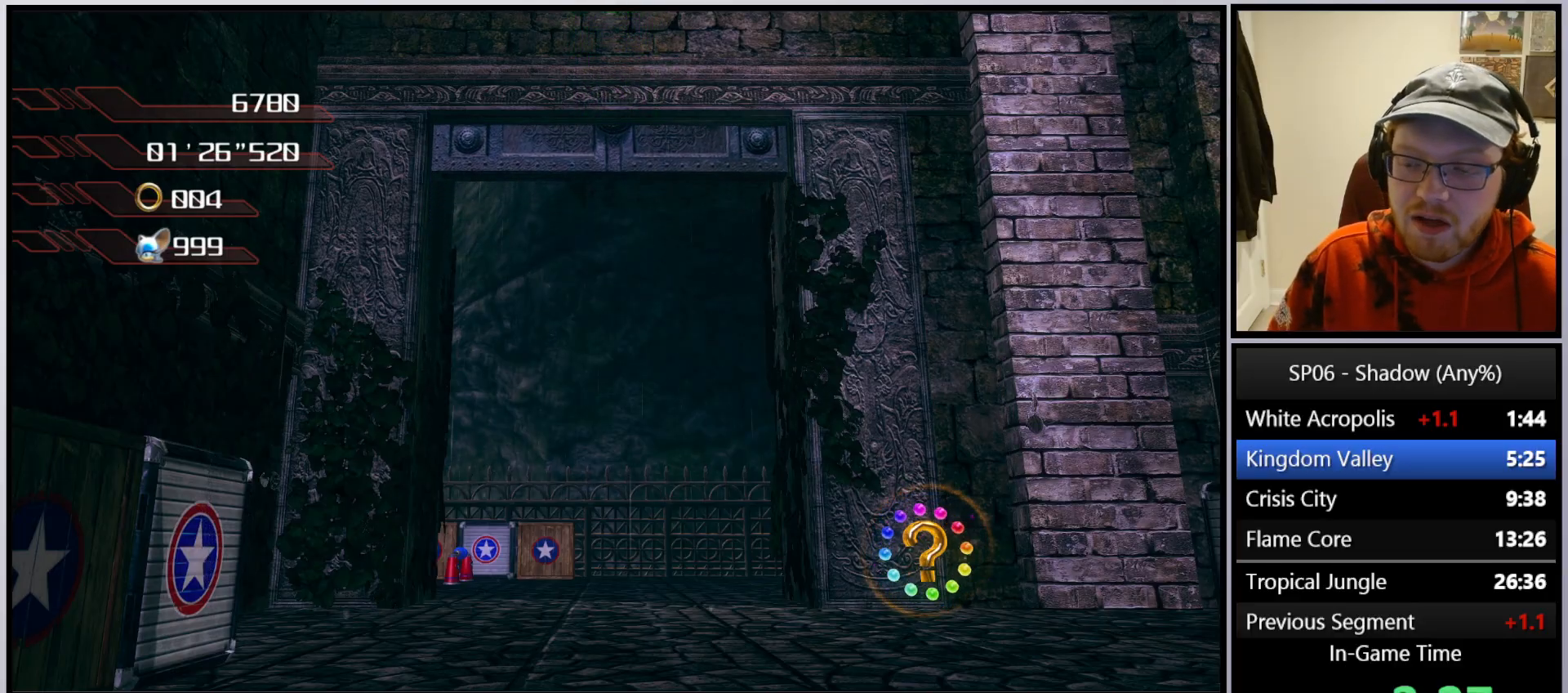
{"buttons": [], "left_stick": "up", "right_stick": "center", "events": []}
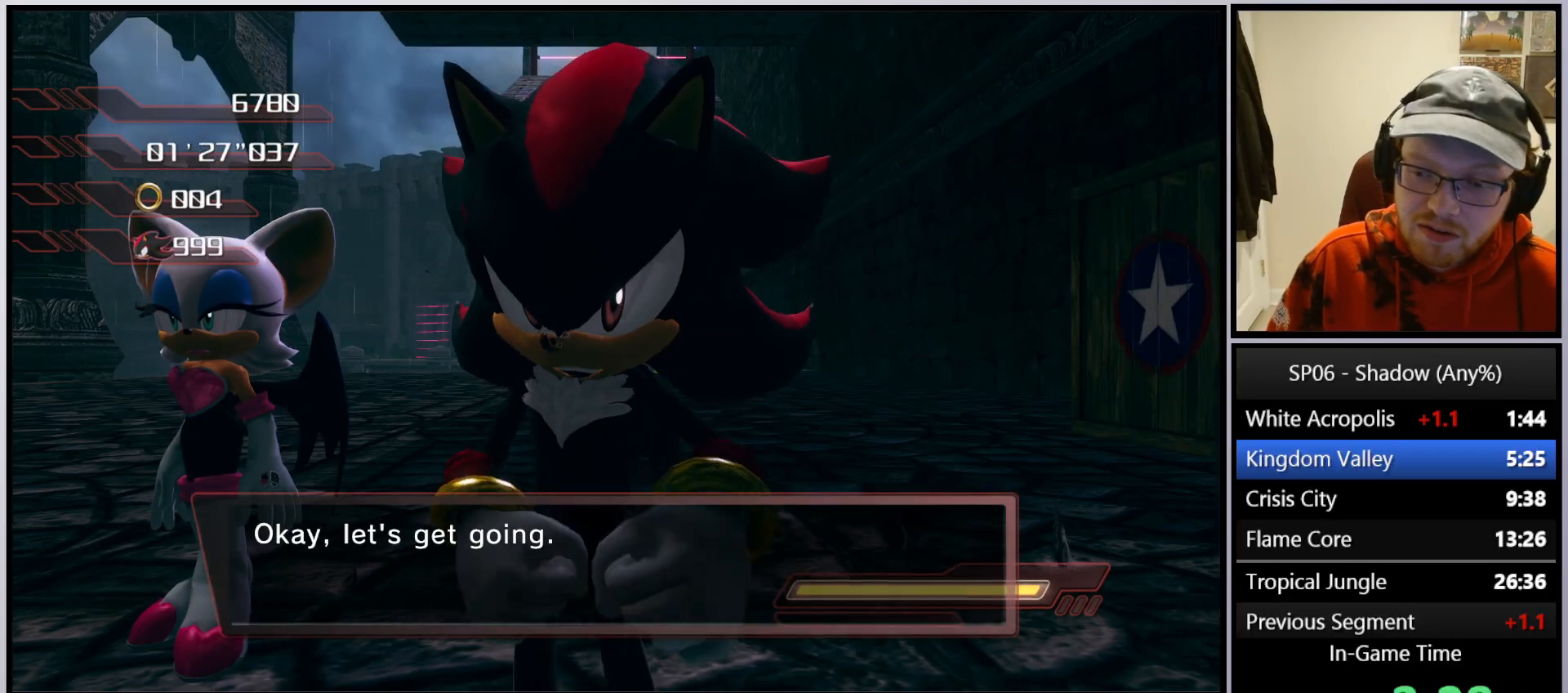
{"buttons": ["X"], "left_stick": "up", "right_stick": "center", "events": [[333, "X", "down"], [400, "X", "up"], [483, "X", "down"]]}
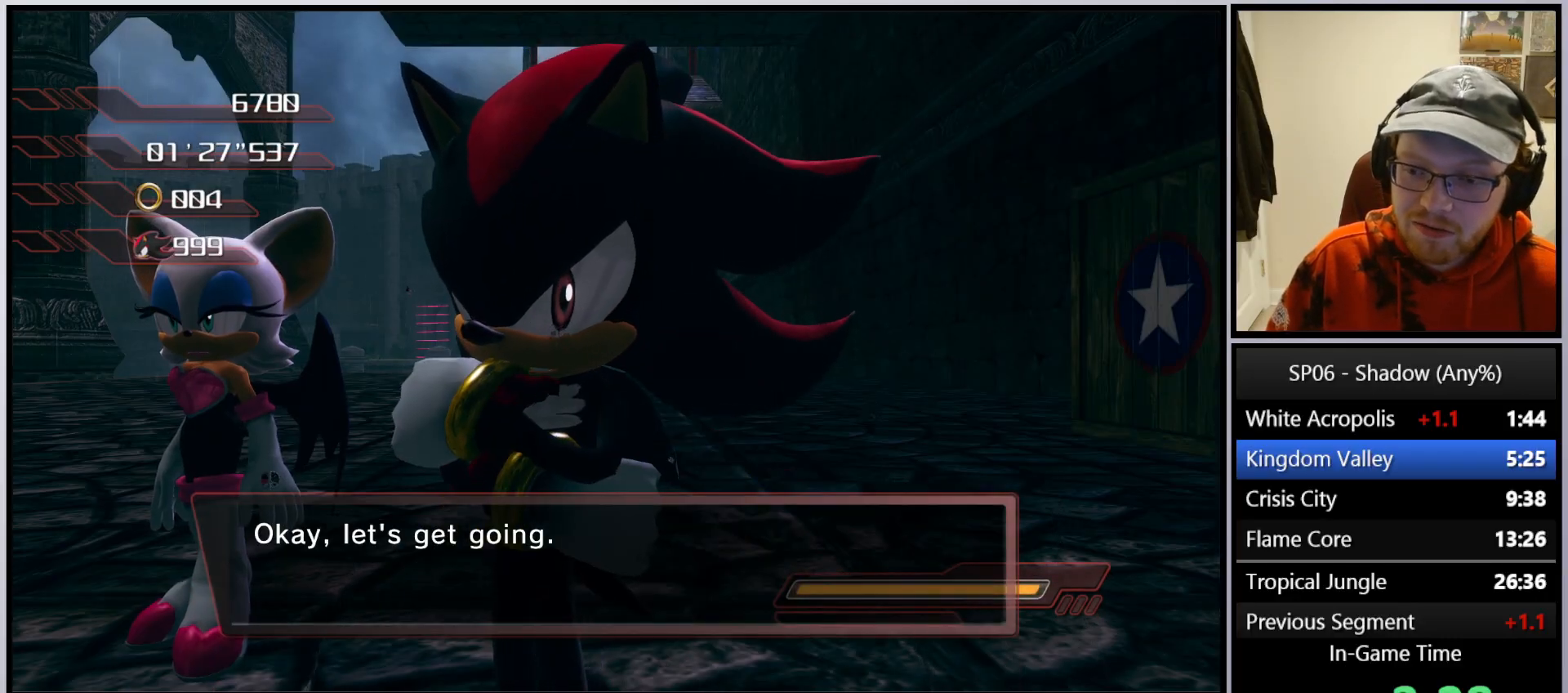
{"buttons": [], "left_stick": "up", "right_stick": "center", "events": [[50, "X", "up"], [150, "X", "down"], [200, "X", "up"], [283, "X", "down"], [350, "X", "up"], [433, "X", "down"], [467, "X", "up"]]}
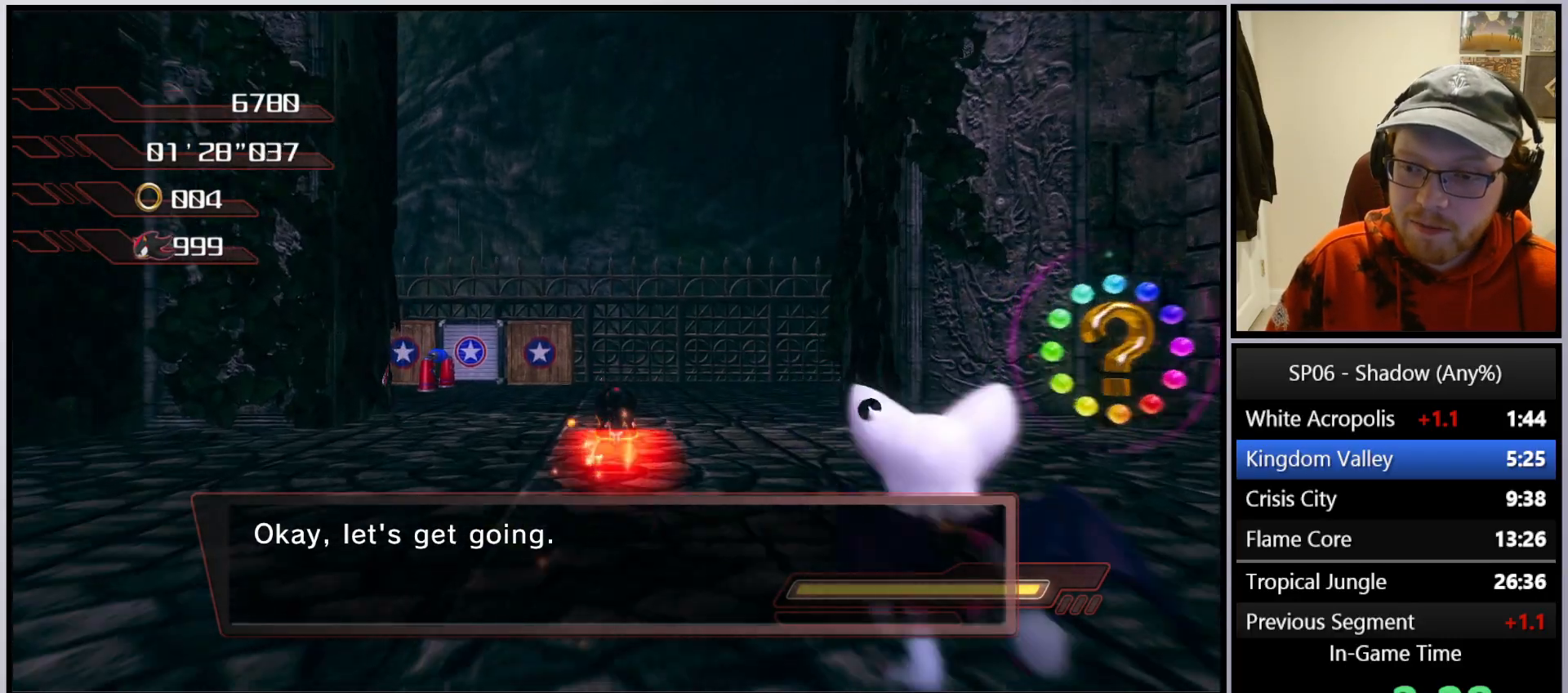
{"buttons": [], "left_stick": "left", "right_stick": "down", "events": [[50, "X", "down"], [133, "X", "up"], [200, "X", "down"], [250, "left_stick", "left"], [267, "X", "up"], [350, "right_stick", "down"]]}
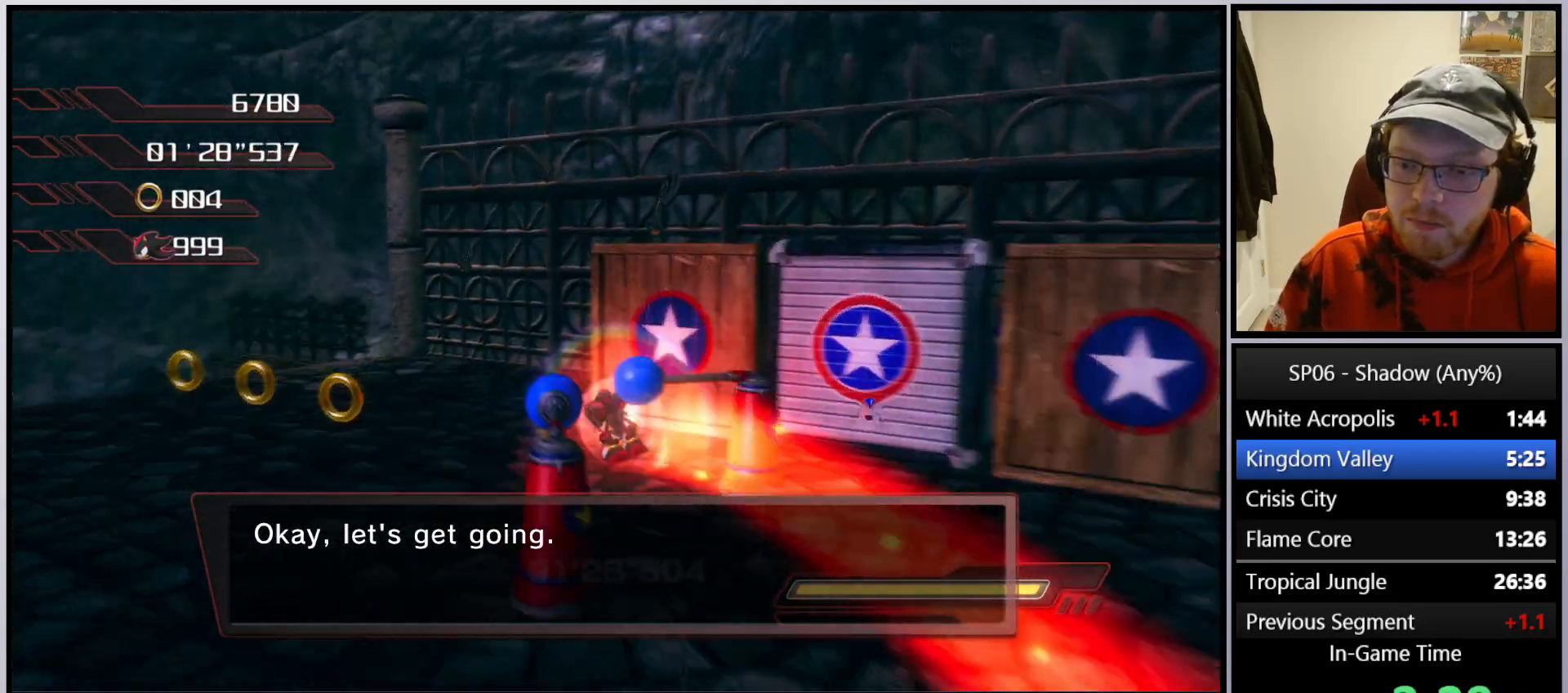
{"buttons": [], "left_stick": "up", "right_stick": "center", "events": [[250, "left_stick", "up-left"], [283, "right_stick", "center"], [350, "left_stick", "up"]]}
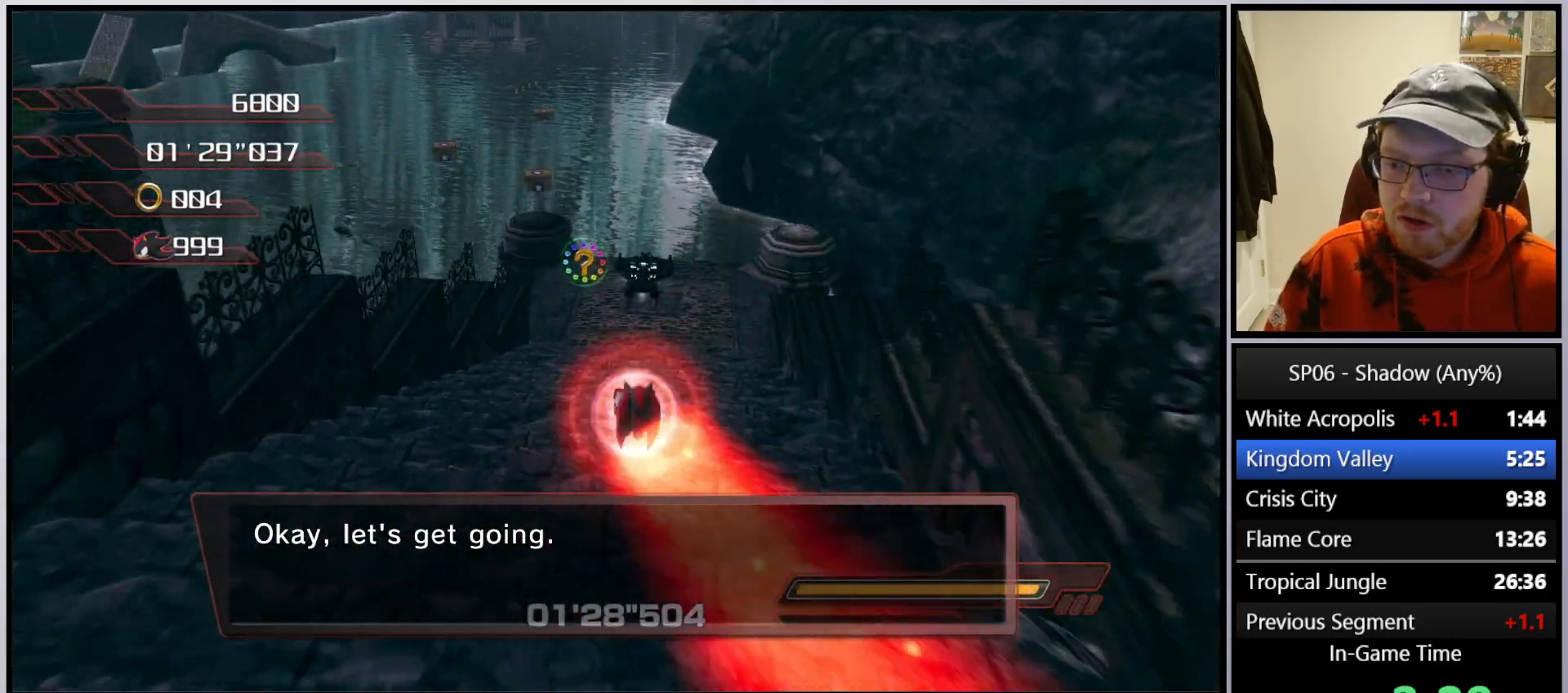
{"buttons": [], "left_stick": "center", "right_stick": "down", "events": [[17, "A", "down"], [83, "A", "up"], [233, "right_stick", "down"], [283, "left_stick", "center"]]}
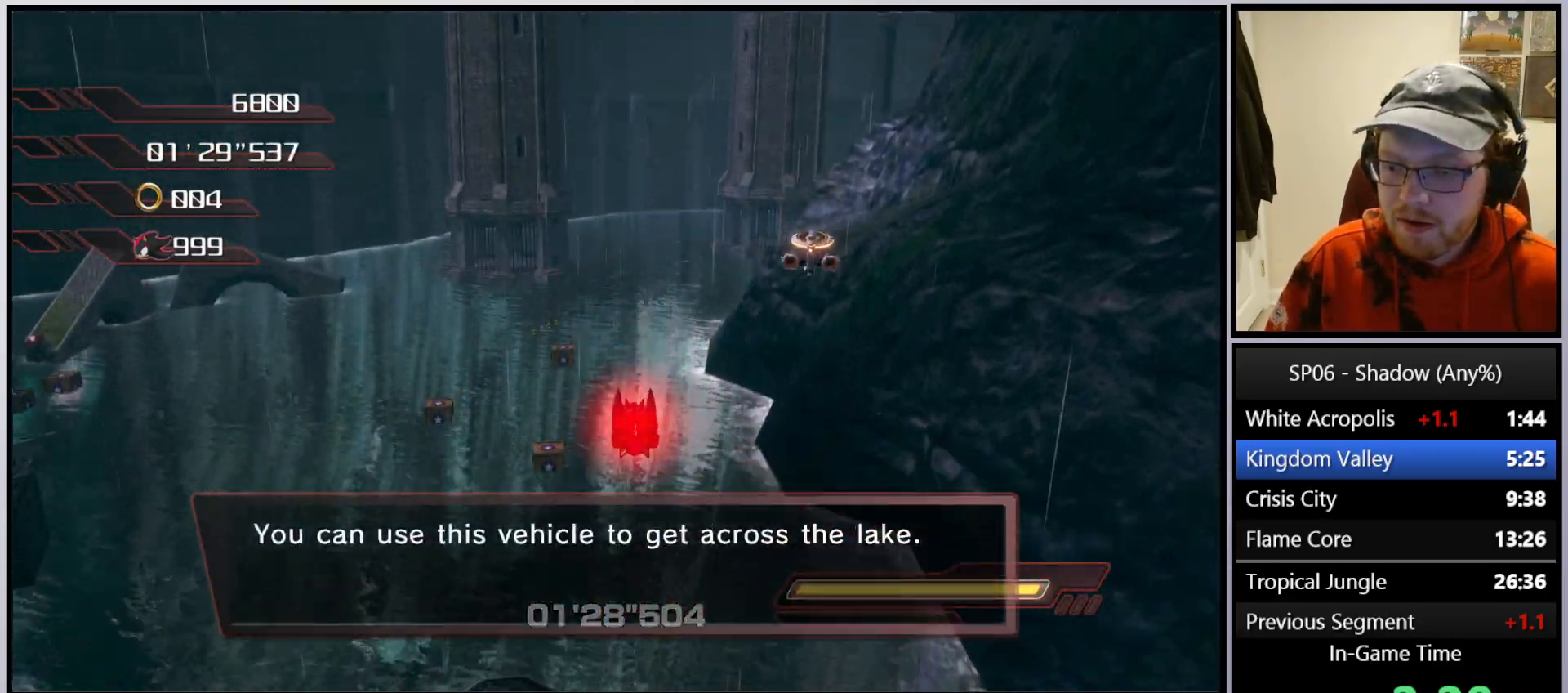
{"buttons": ["Y"], "left_stick": "up-left", "right_stick": "center", "events": [[67, "left_stick", "down-right"], [67, "right_stick", "center"], [250, "left_stick", "down"], [467, "left_stick", "up-left"], [483, "Y", "down"]]}
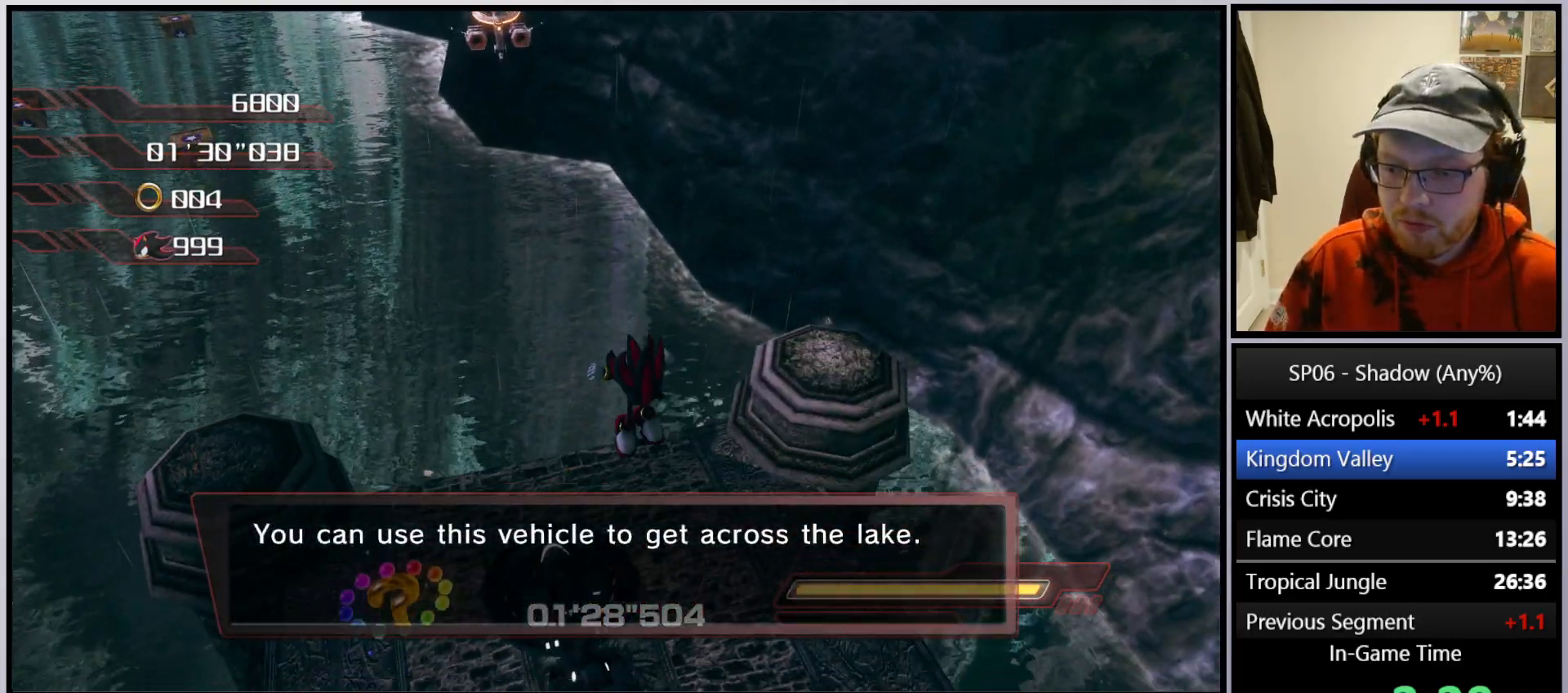
{"buttons": ["Y"], "left_stick": "center", "right_stick": "center", "events": [[17, "left_stick", "up"], [67, "Y", "up"], [150, "Y", "down"], [233, "Y", "up"], [283, "Y", "down"], [383, "Y", "up"], [433, "Y", "down"], [500, "left_stick", "center"]]}
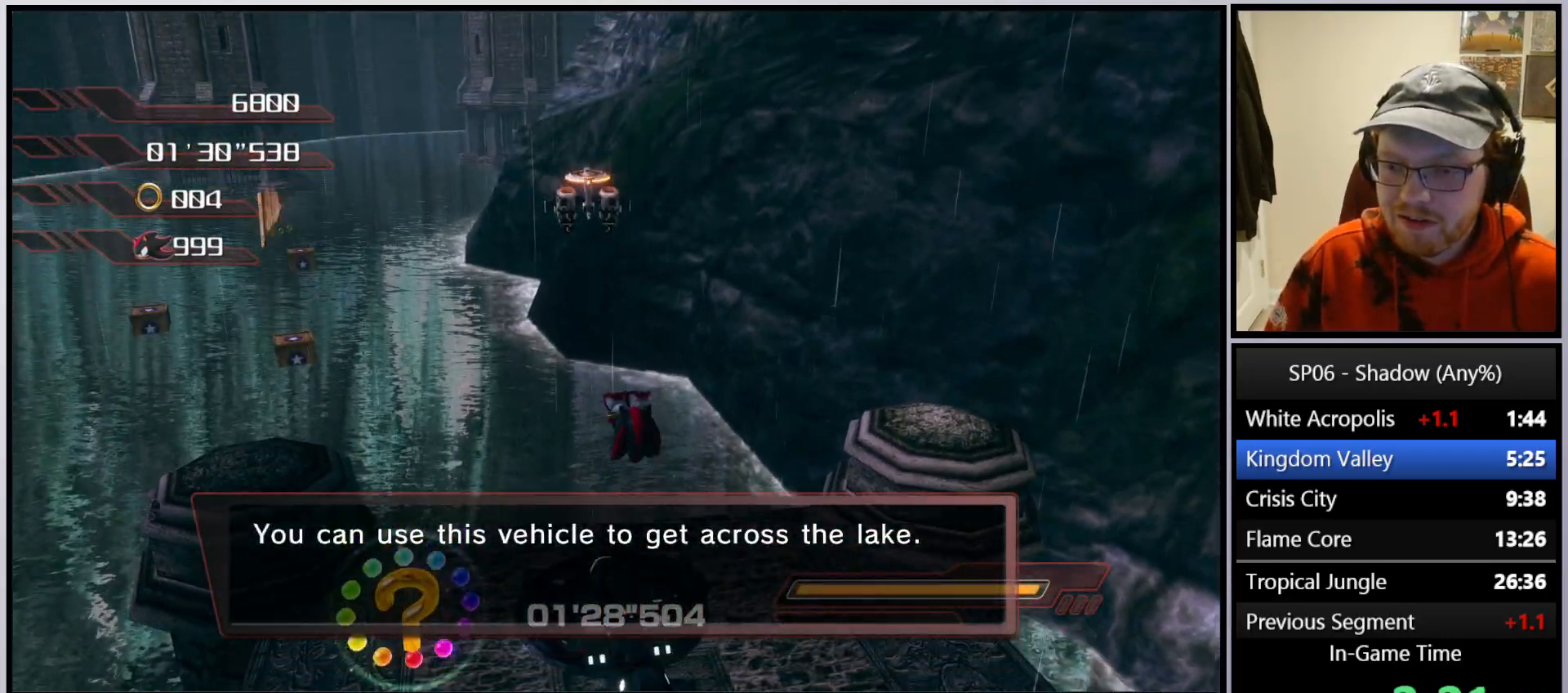
{"buttons": [], "left_stick": "center", "right_stick": "center", "events": [[33, "Y", "up"], [100, "Y", "down"], [217, "Y", "up"]]}
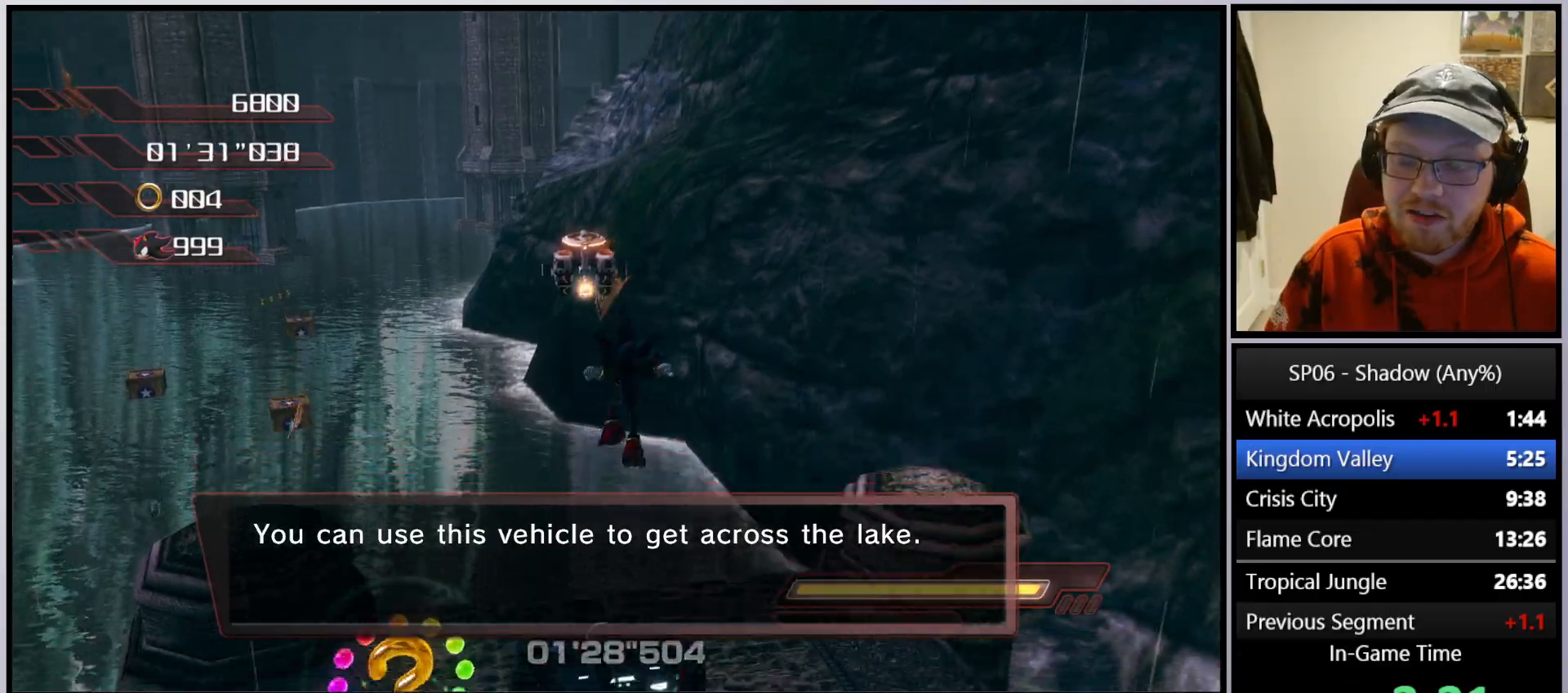
{"buttons": ["A"], "left_stick": "center", "right_stick": "center", "events": [[267, "A", "down"]]}
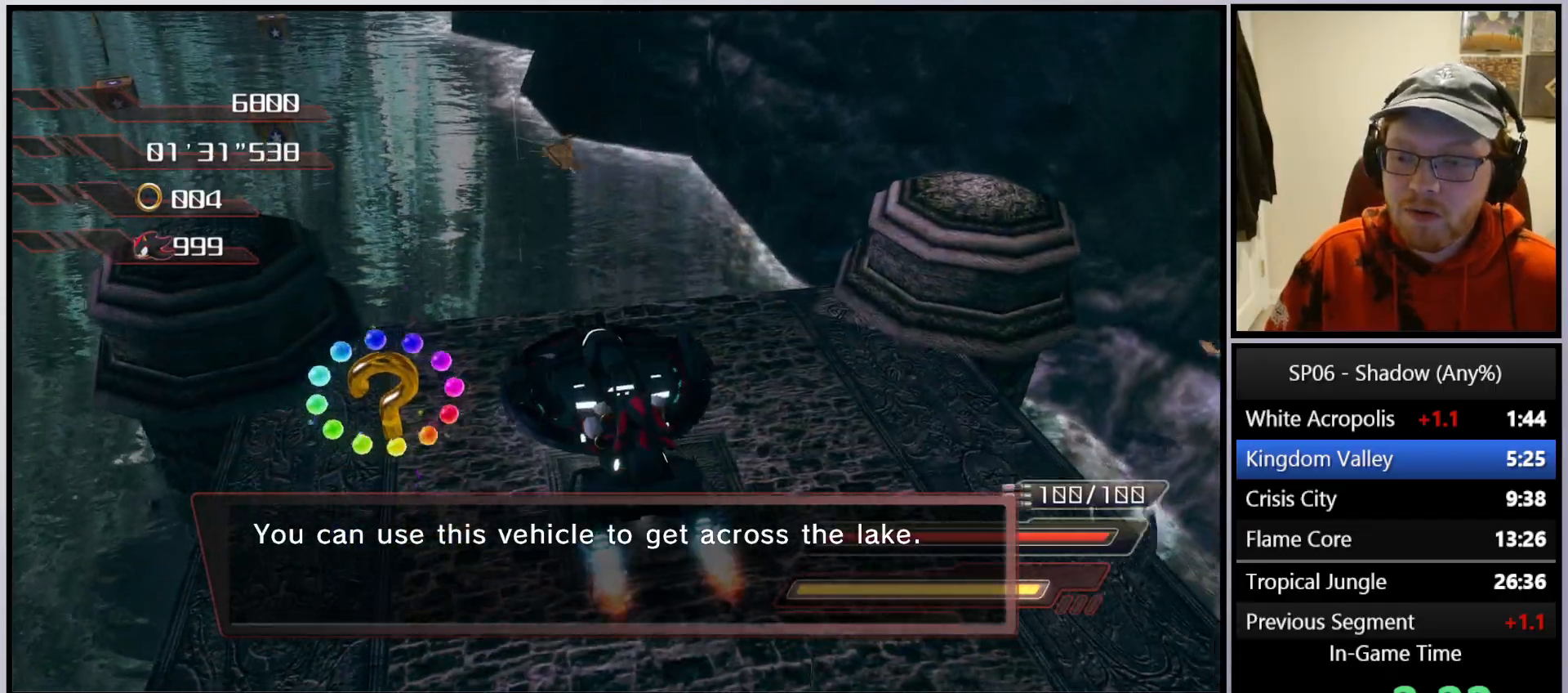
{"buttons": ["A"], "left_stick": "center", "right_stick": "center", "events": []}
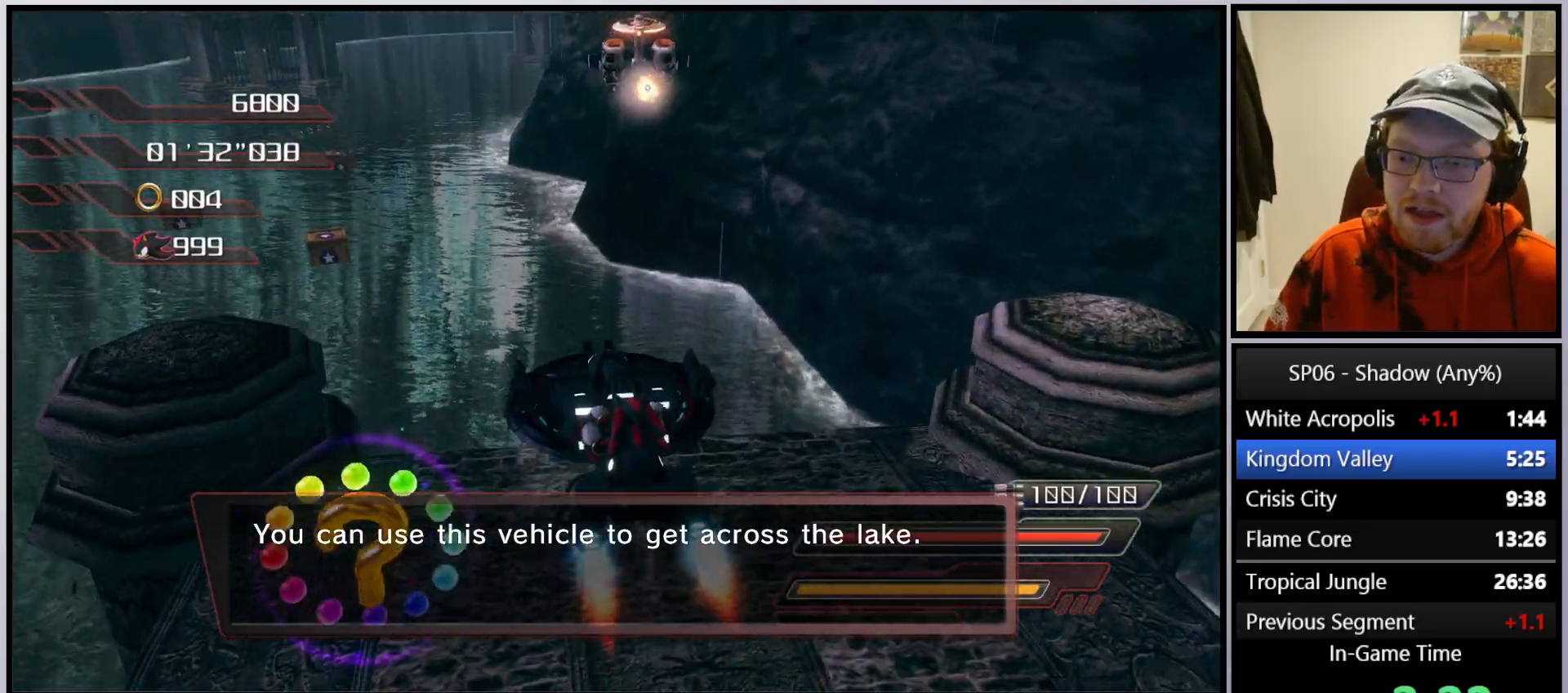
{"buttons": ["A"], "left_stick": "center", "right_stick": "center", "events": []}
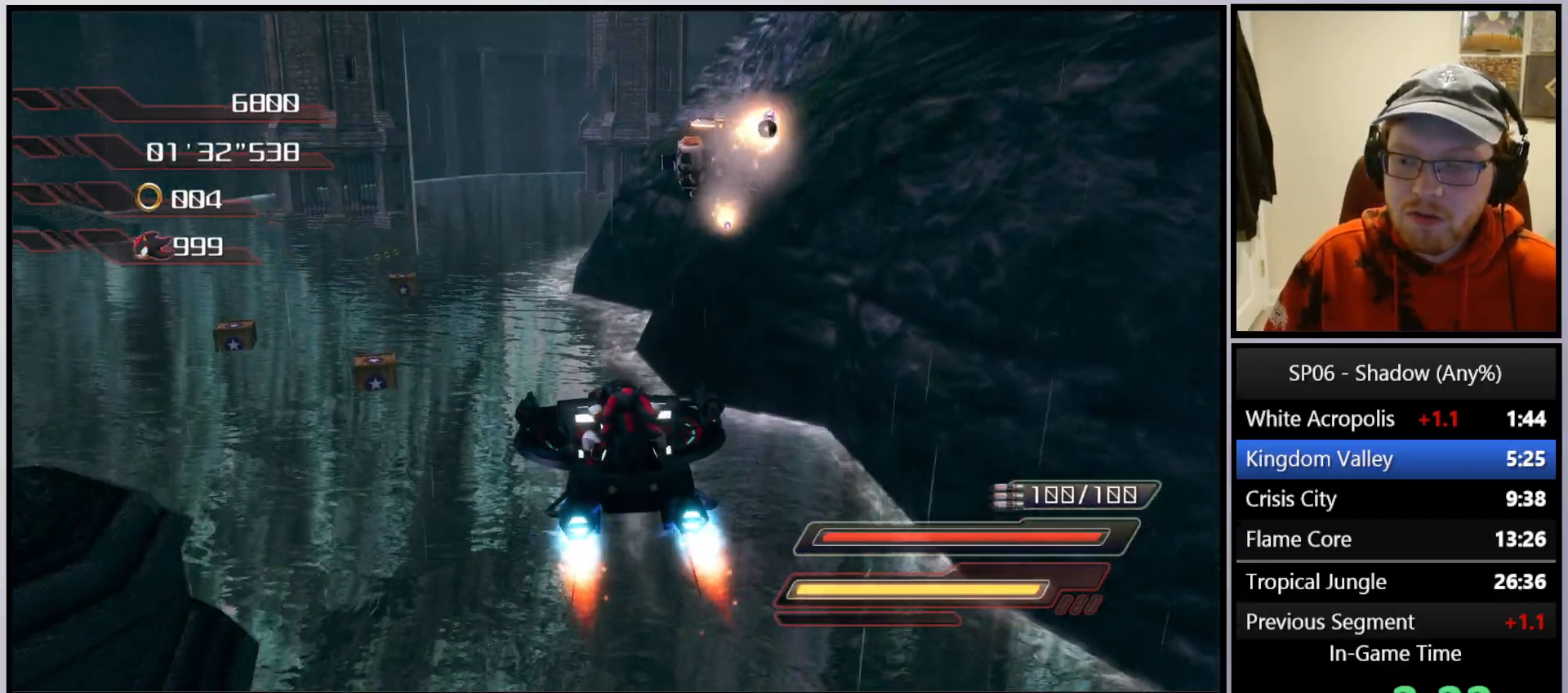
{"buttons": ["A"], "left_stick": "center", "right_stick": "center", "events": []}
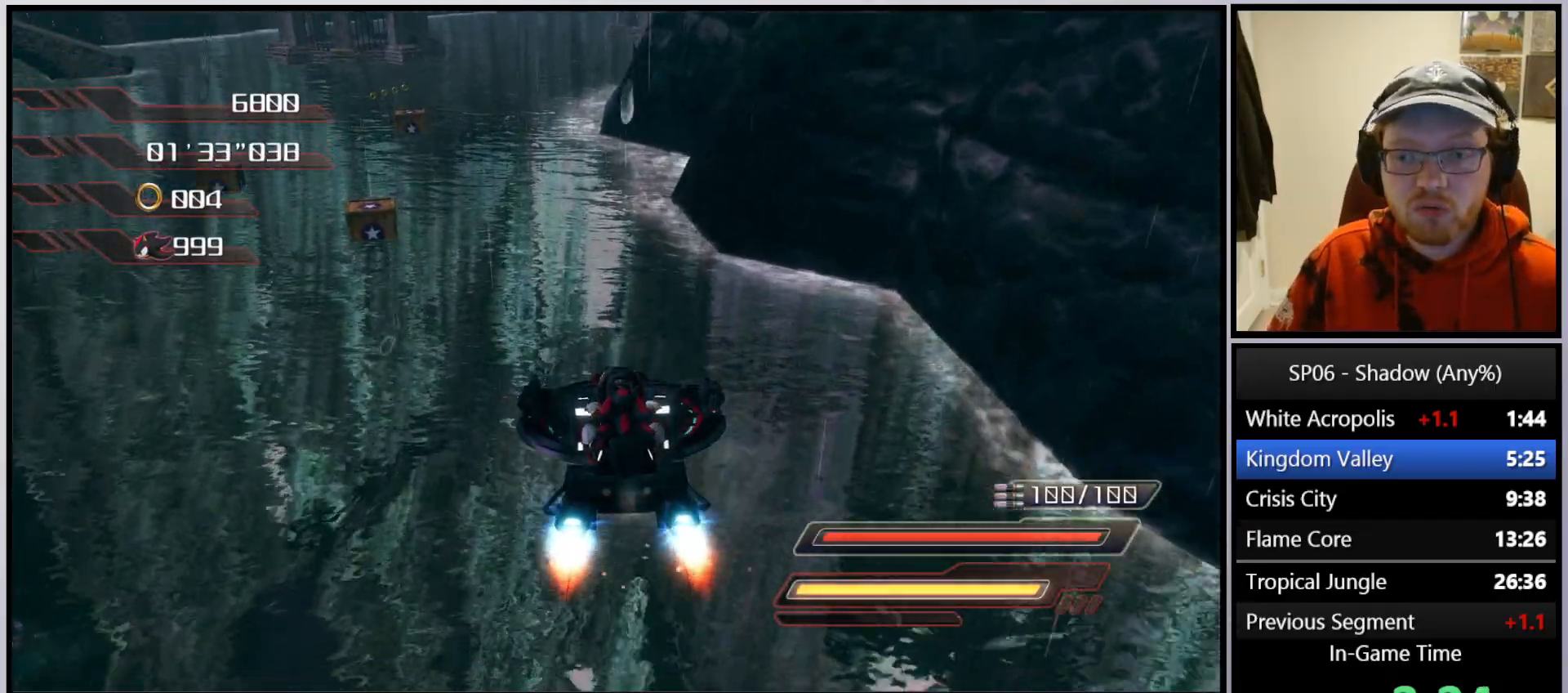
{"buttons": ["A"], "left_stick": "up-left", "right_stick": "center", "events": [[433, "left_stick", "up-left"]]}
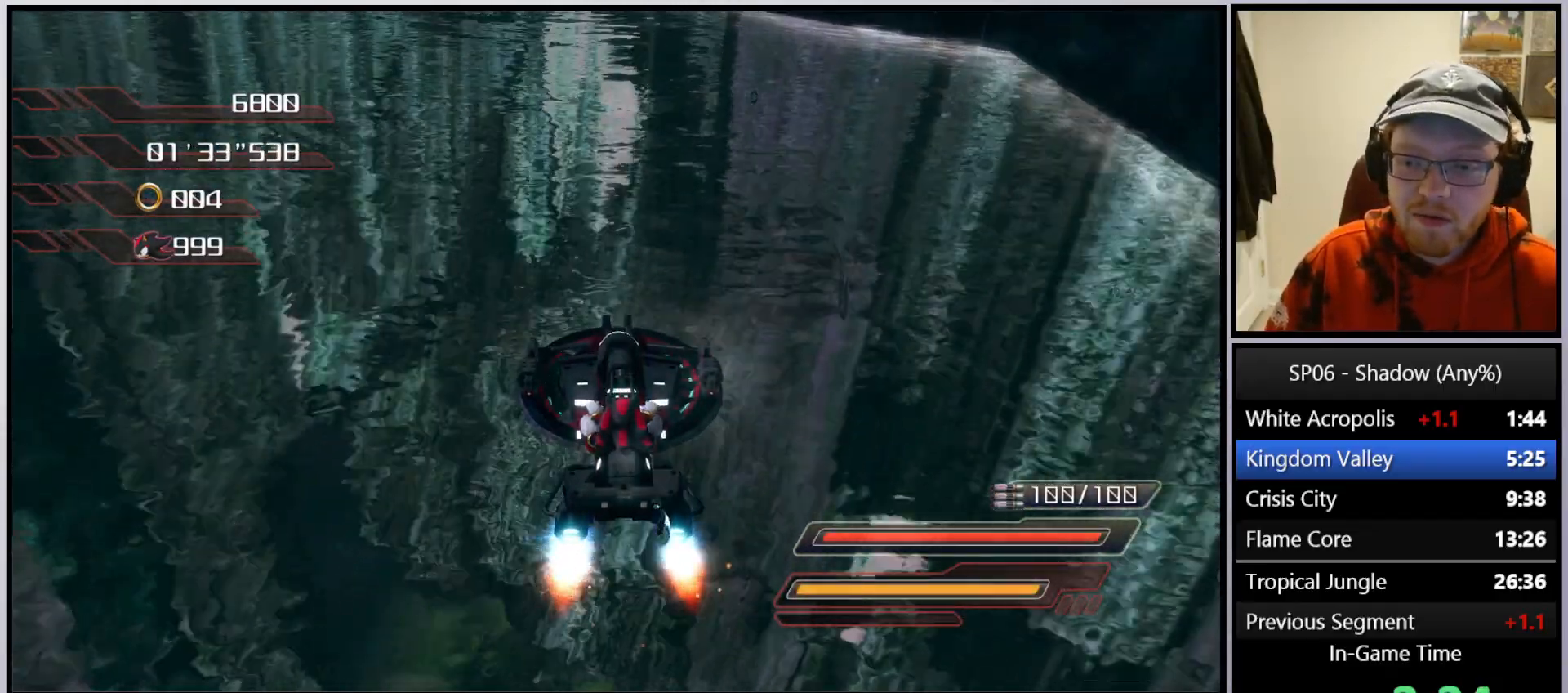
{"buttons": ["A"], "left_stick": "center", "right_stick": "center", "events": [[117, "left_stick", "center"]]}
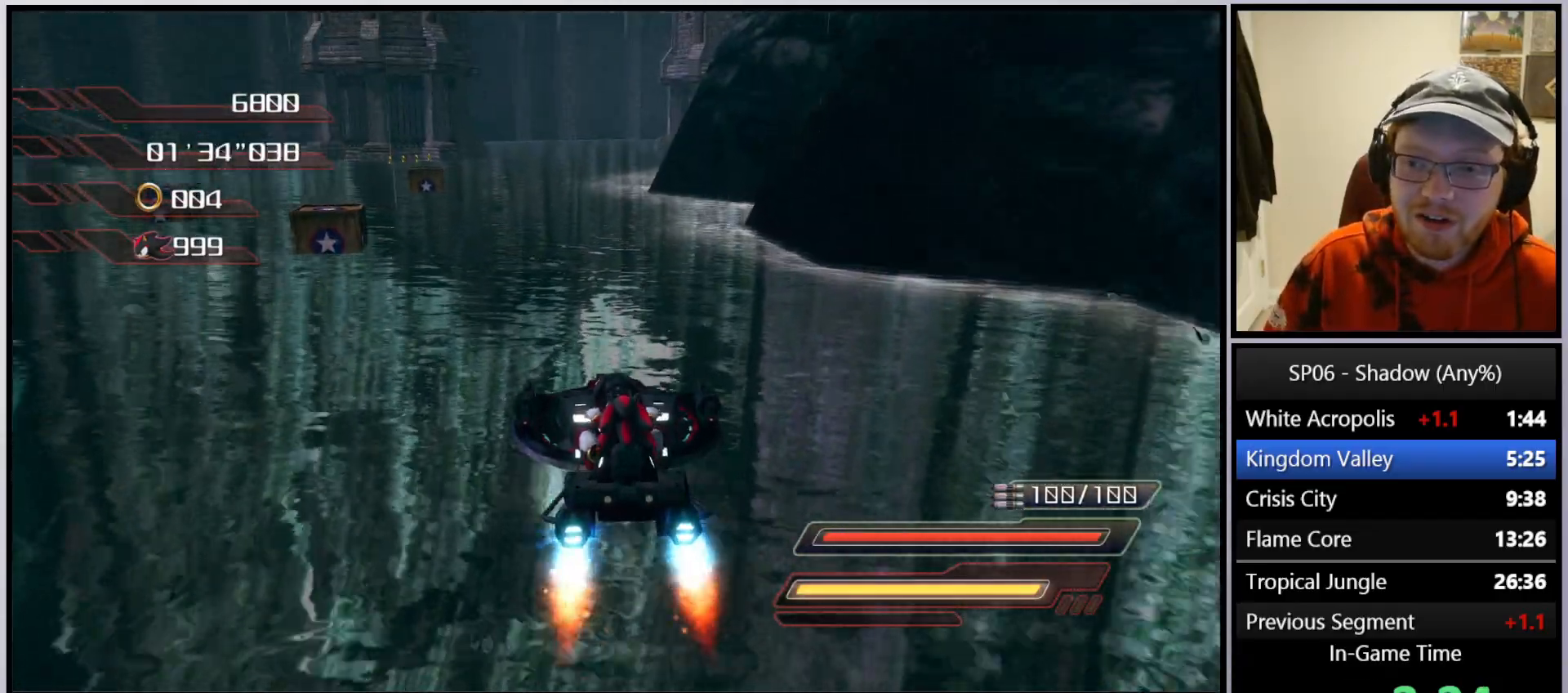
{"buttons": ["A"], "left_stick": "center", "right_stick": "center", "events": []}
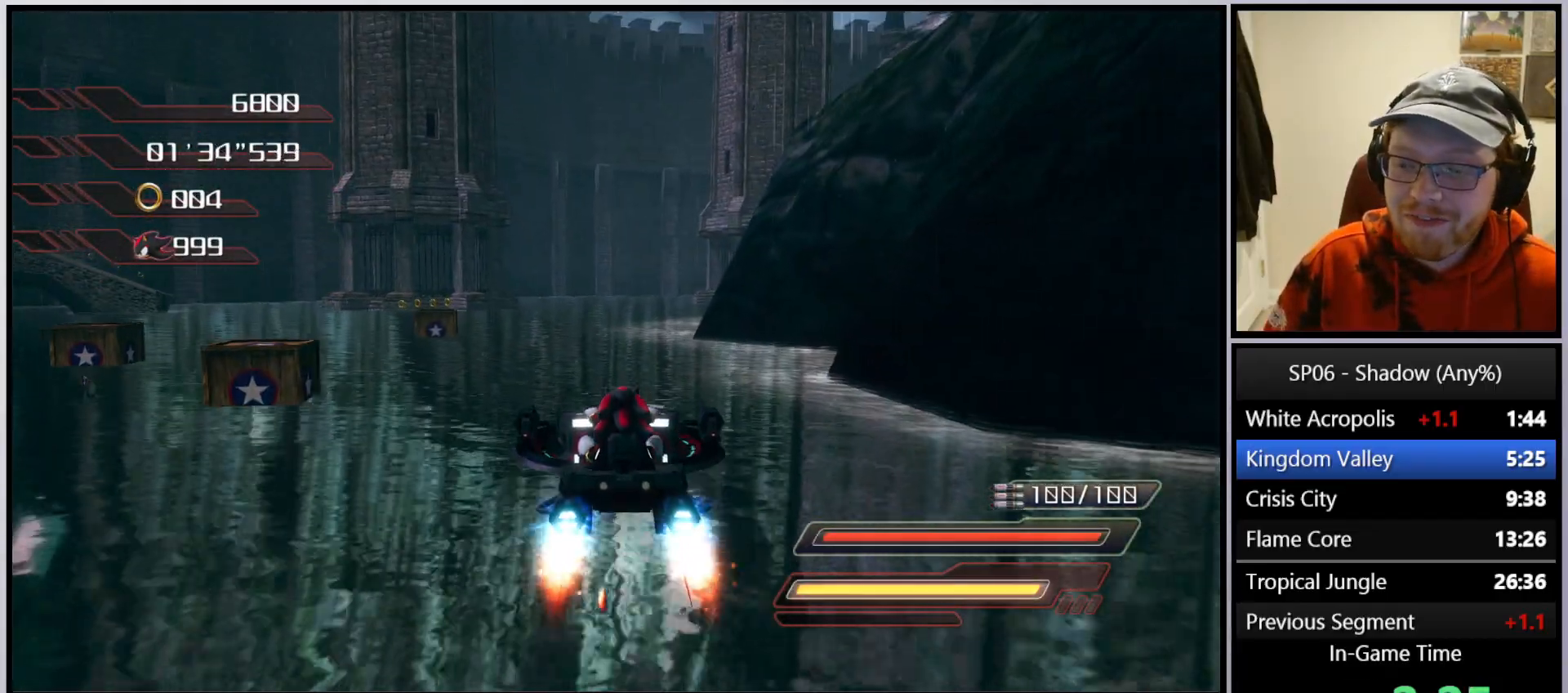
{"buttons": ["A"], "left_stick": "center", "right_stick": "center", "events": [[150, "left_stick", "up"], [400, "left_stick", "center"]]}
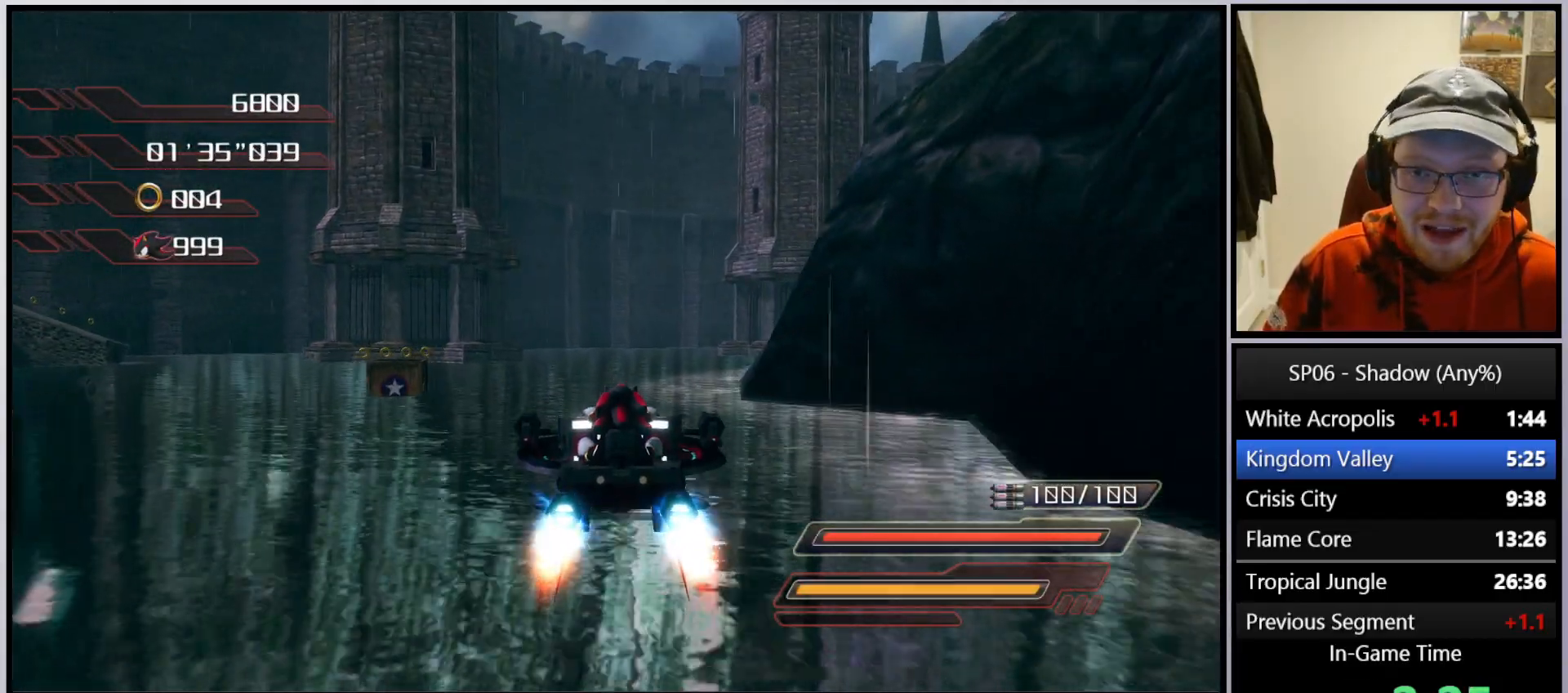
{"buttons": ["A"], "left_stick": "right", "right_stick": "center", "events": [[450, "left_stick", "right"]]}
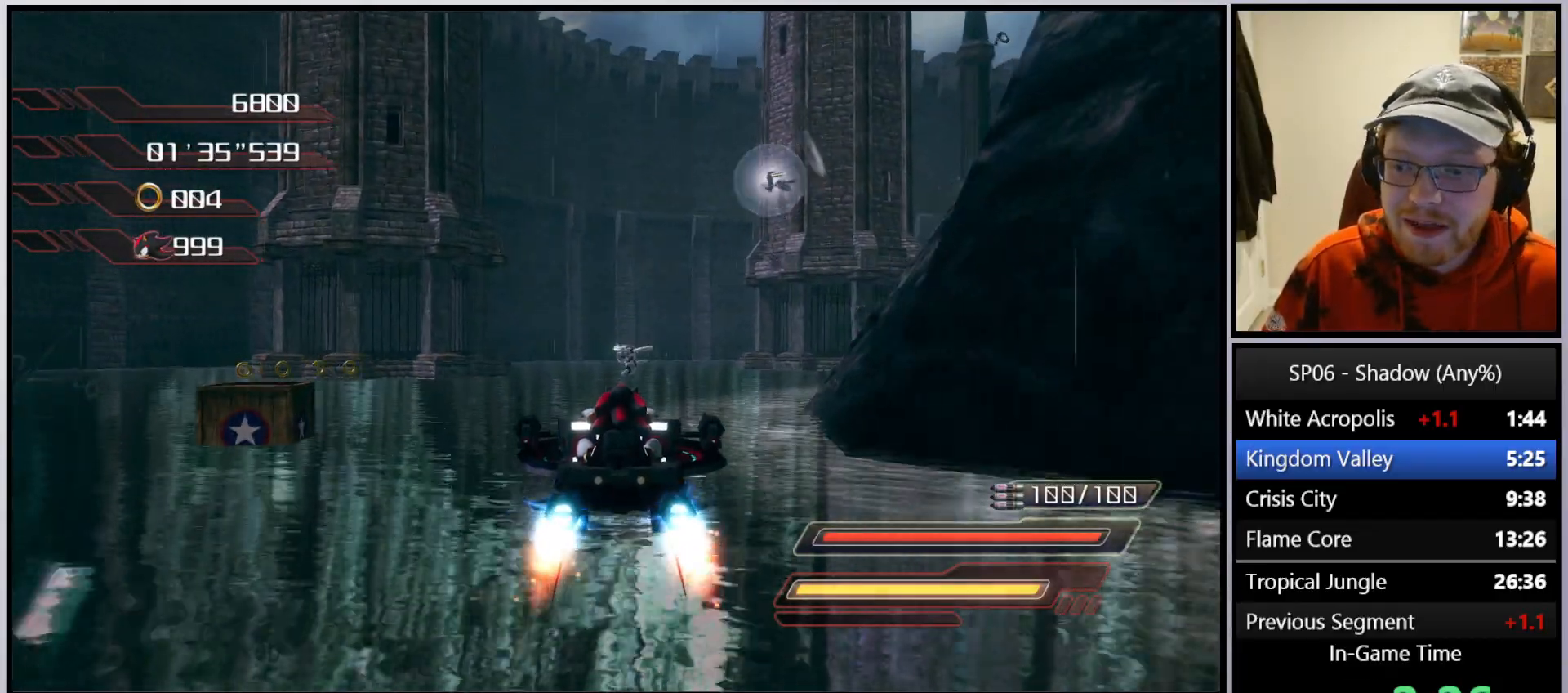
{"buttons": ["A"], "left_stick": "center", "right_stick": "center", "events": [[167, "left_stick", "center"]]}
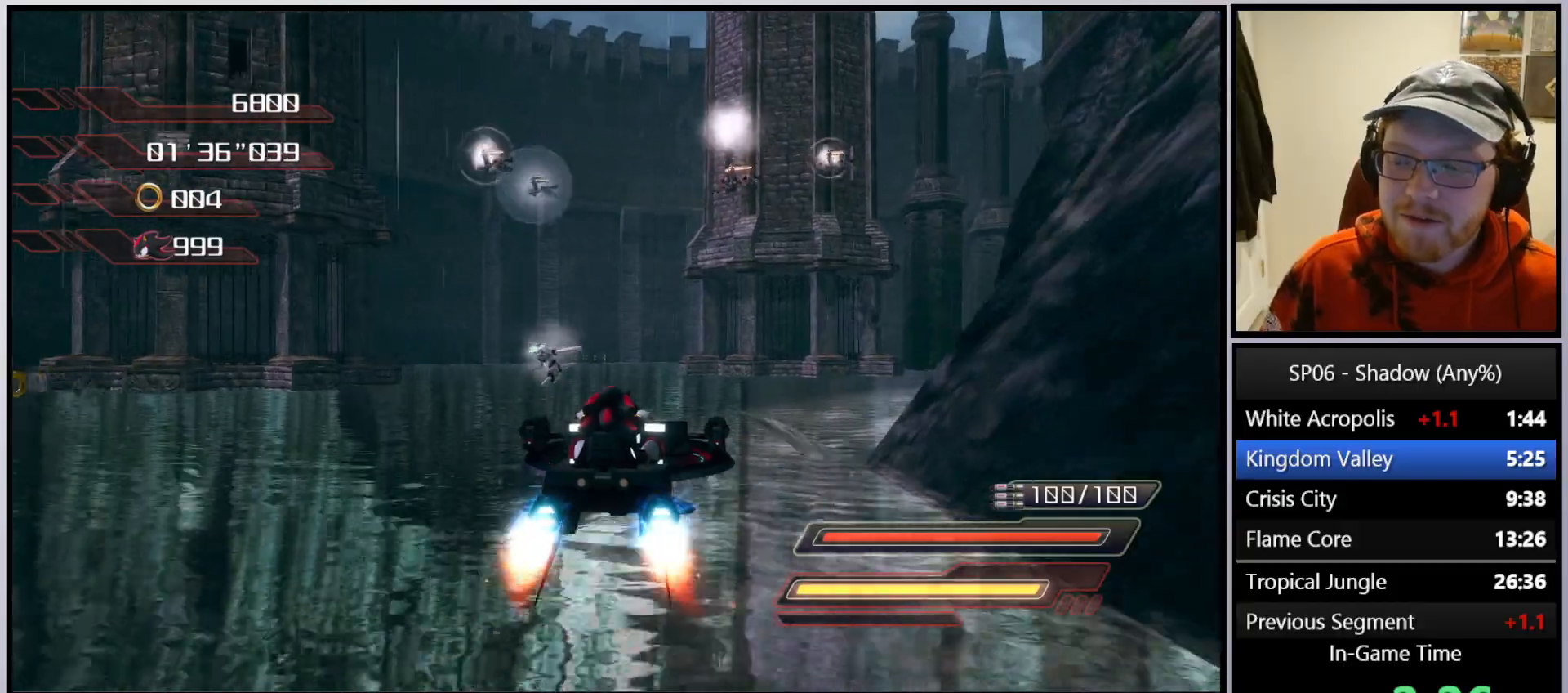
{"buttons": ["A"], "left_stick": "center", "right_stick": "center", "events": [[167, "left_stick", "right"], [417, "left_stick", "up"], [483, "left_stick", "center"]]}
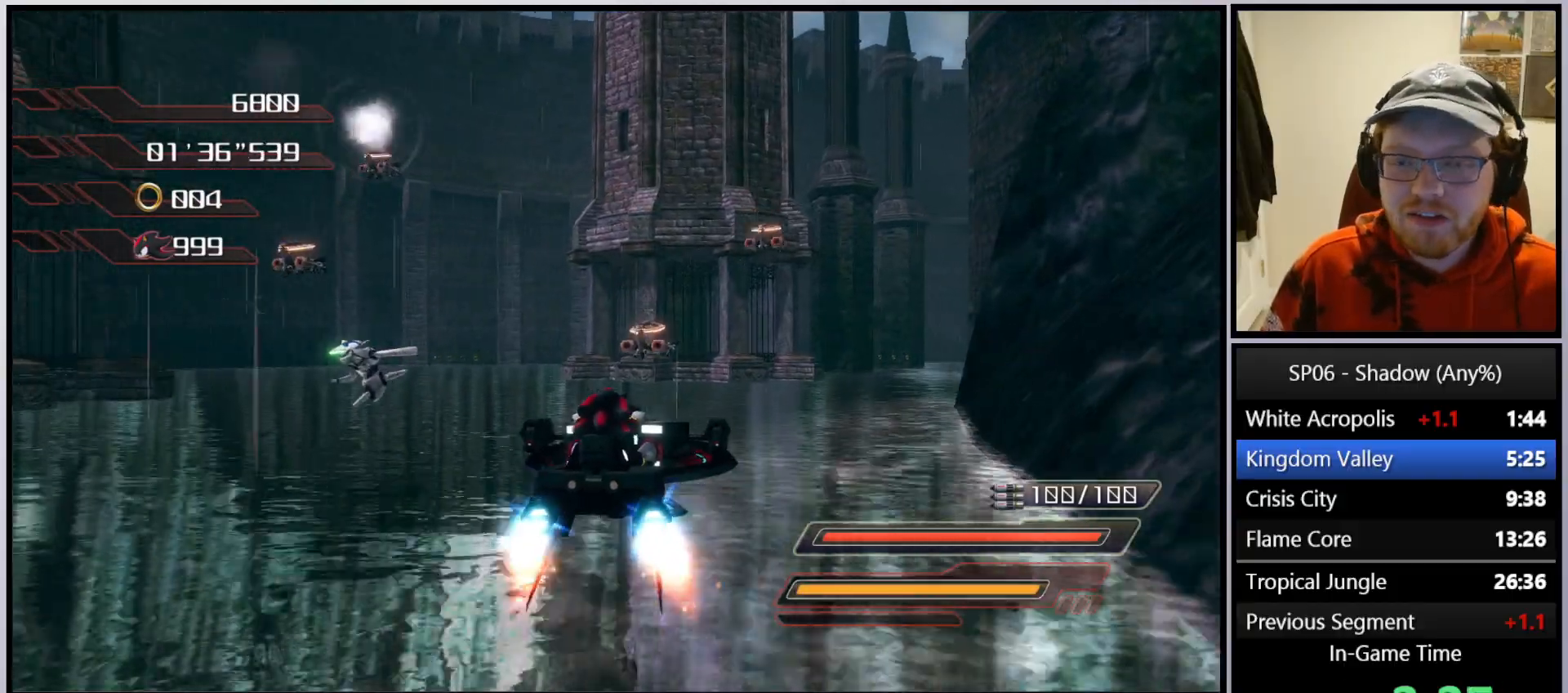
{"buttons": ["A"], "left_stick": "center", "right_stick": "center", "events": [[217, "left_stick", "right"], [417, "left_stick", "center"]]}